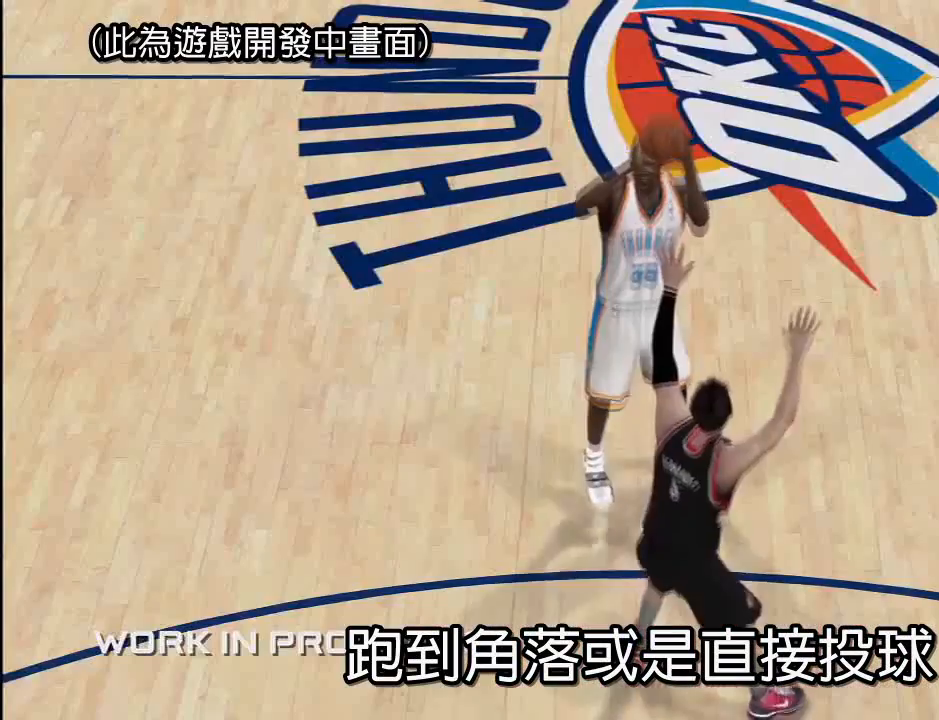
Gameplay with a controller (Xbox layout); each line is a JSON object with the inputs held at the frame after it. "events" lists button and stick changes between this image and that frame as [ms after this image, input, new state], when the widget could be followed in between. Not read: L1 L2 L3 R1 R2 R3.
{"buttons": [], "left_stick": "center", "right_stick": "up", "events": [[100, "right_stick", "up"]]}
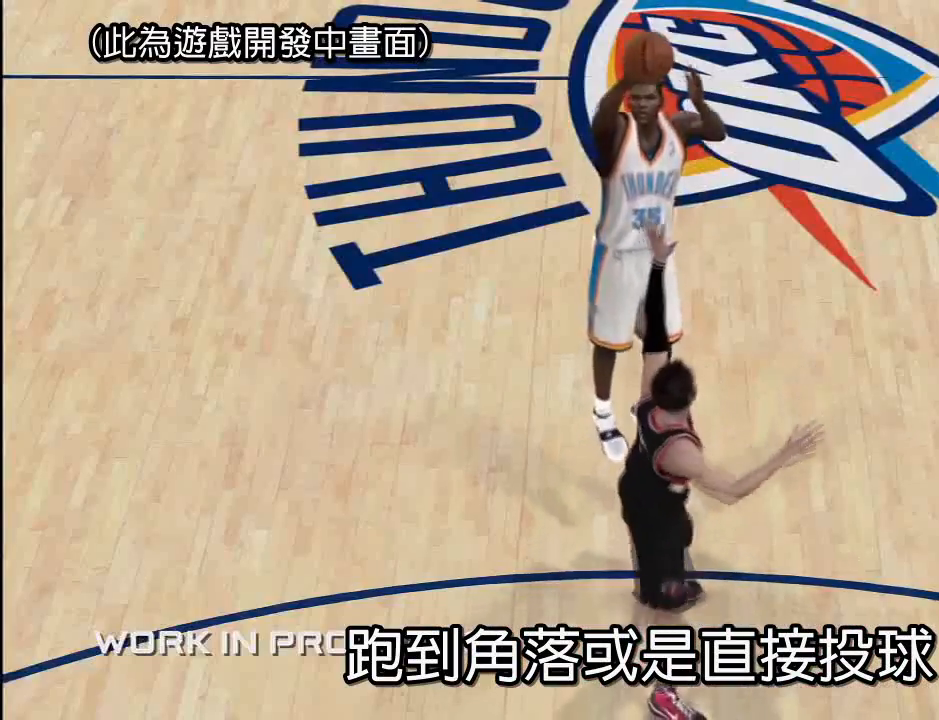
{"buttons": [], "left_stick": "center", "right_stick": "center", "events": [[200, "right_stick", "center"]]}
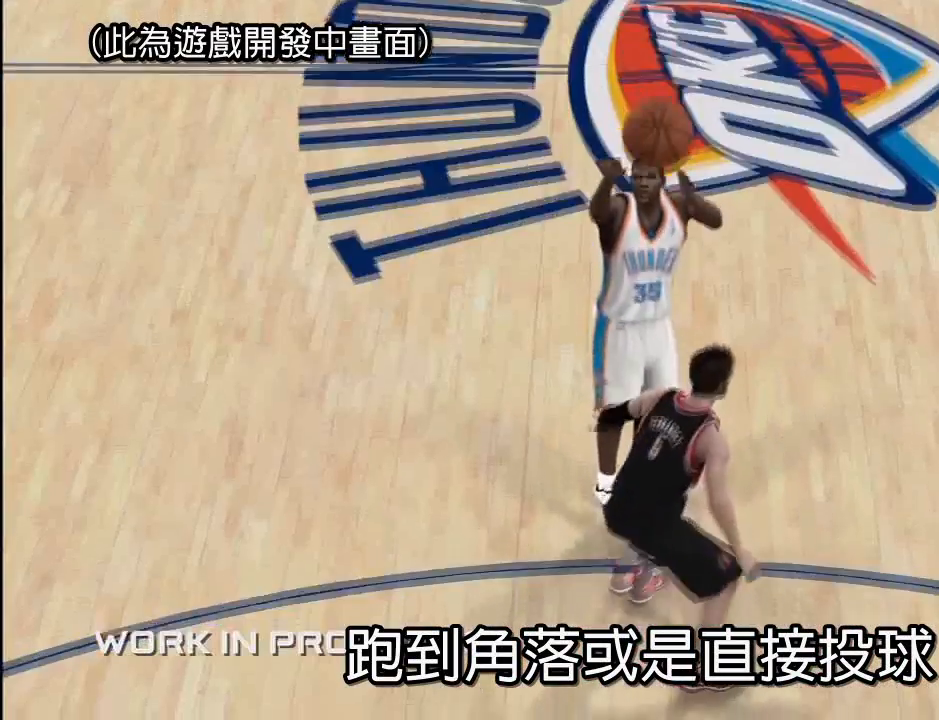
{"buttons": [], "left_stick": "center", "right_stick": "center", "events": []}
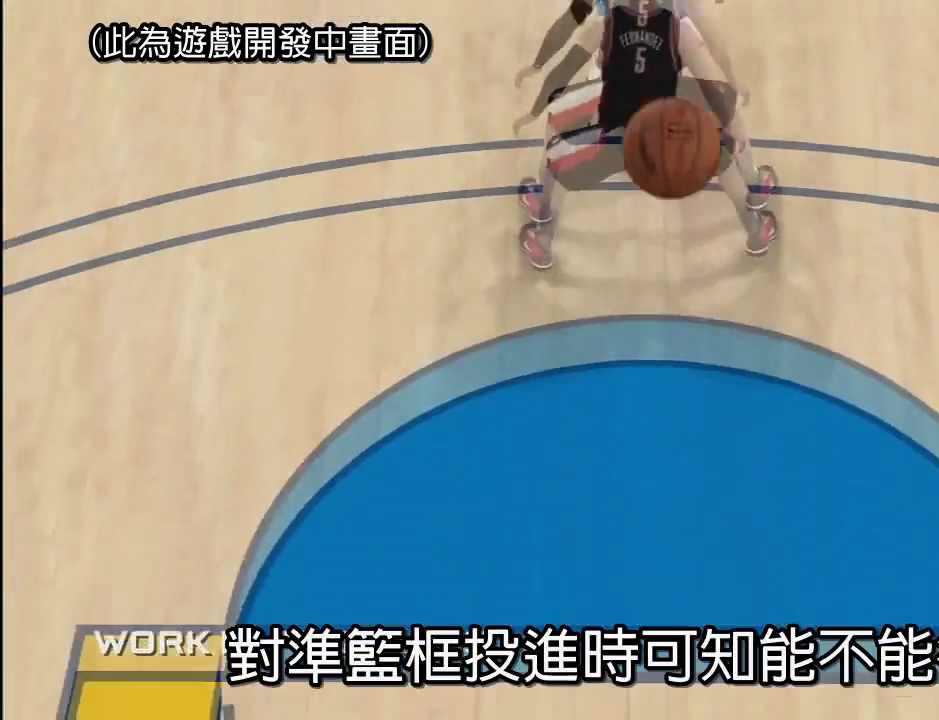
{"buttons": [], "left_stick": "center", "right_stick": "center", "events": []}